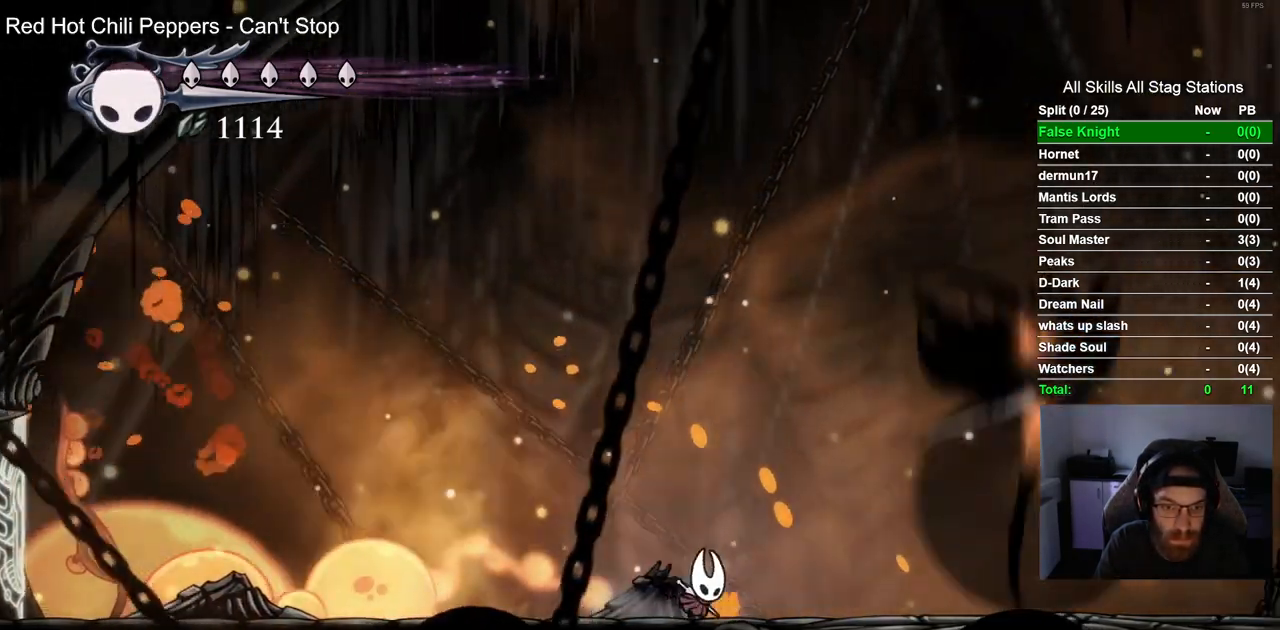
Gameplay with a controller (PlayStation layout); each line is a JSON object with the inputs held at the frame after it. "events" lists button and stick changes between this image and that frame as [ms after this image, input, new state], when the widget could be followed in between.
{"buttons": ["CROSS", "DPAD_DOWN", "DPAD_RIGHT"], "left_stick": "center", "right_stick": "center", "events": [[283, "DPAD_RIGHT", "up"], [350, "CROSS", "down"], [400, "DPAD_DOWN", "down"], [417, "DPAD_RIGHT", "down"]]}
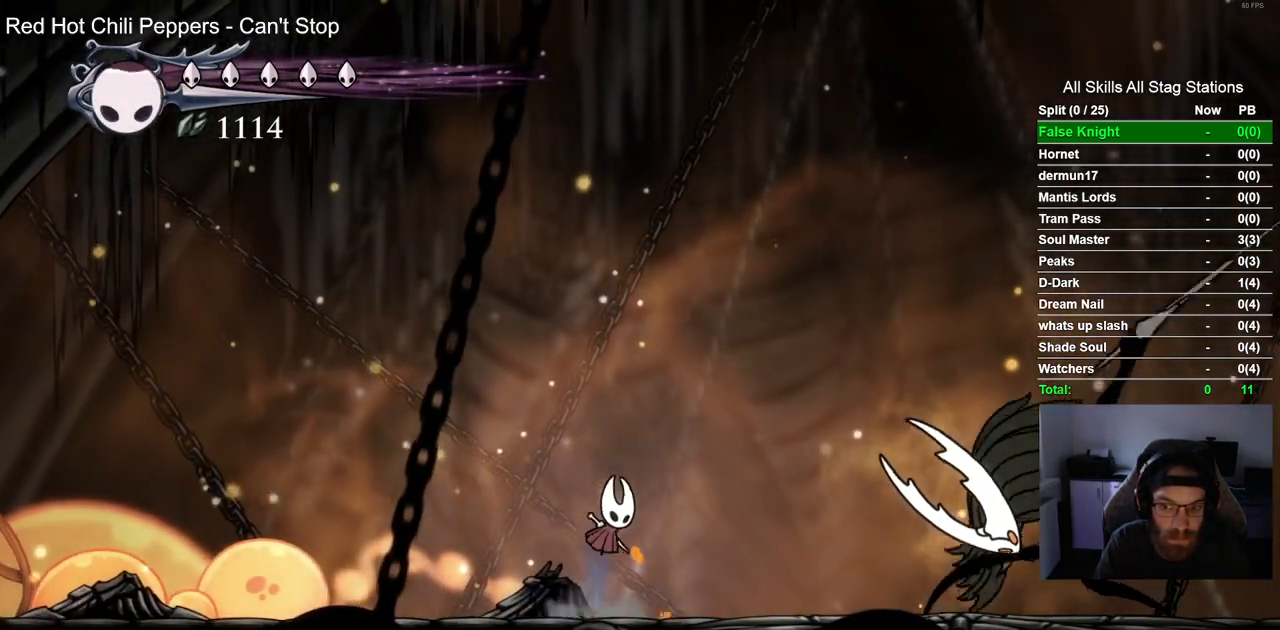
{"buttons": ["CROSS", "SQUARE", "DPAD_DOWN", "DPAD_RIGHT"], "left_stick": "center", "right_stick": "center"}
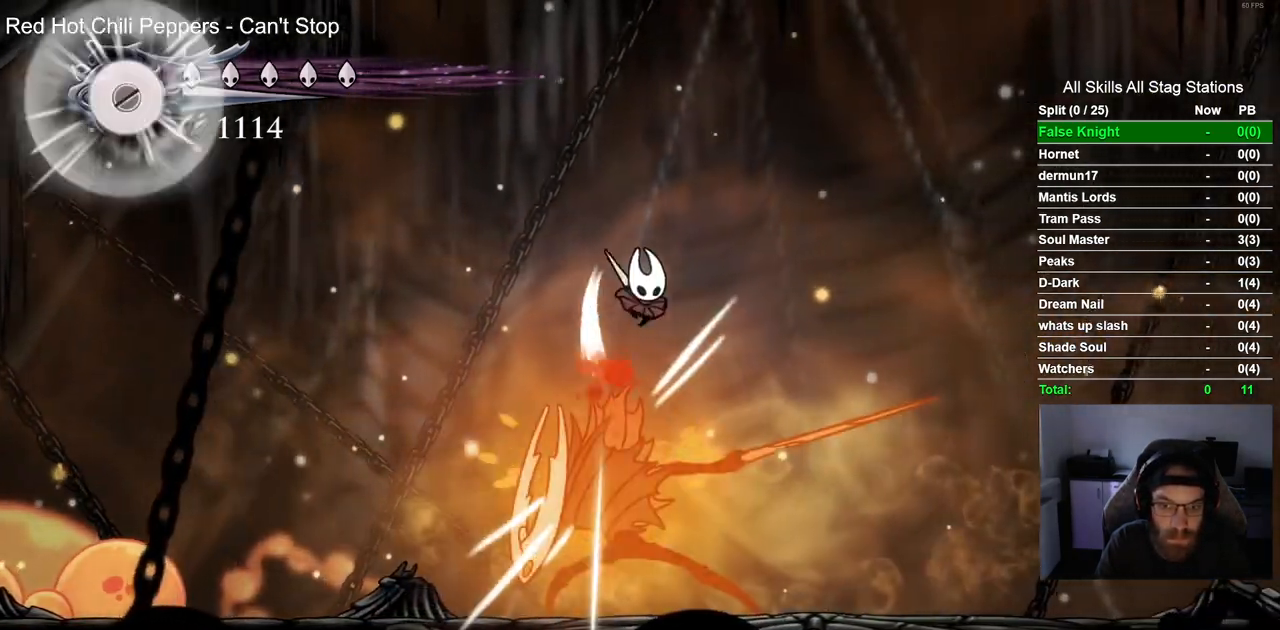
{"buttons": ["DPAD_LEFT"], "left_stick": "center", "right_stick": "center", "events": [[17, "SQUARE", "up"], [150, "DPAD_DOWN", "up"], [417, "CROSS", "up"], [417, "DPAD_RIGHT", "up"], [500, "DPAD_LEFT", "down"]]}
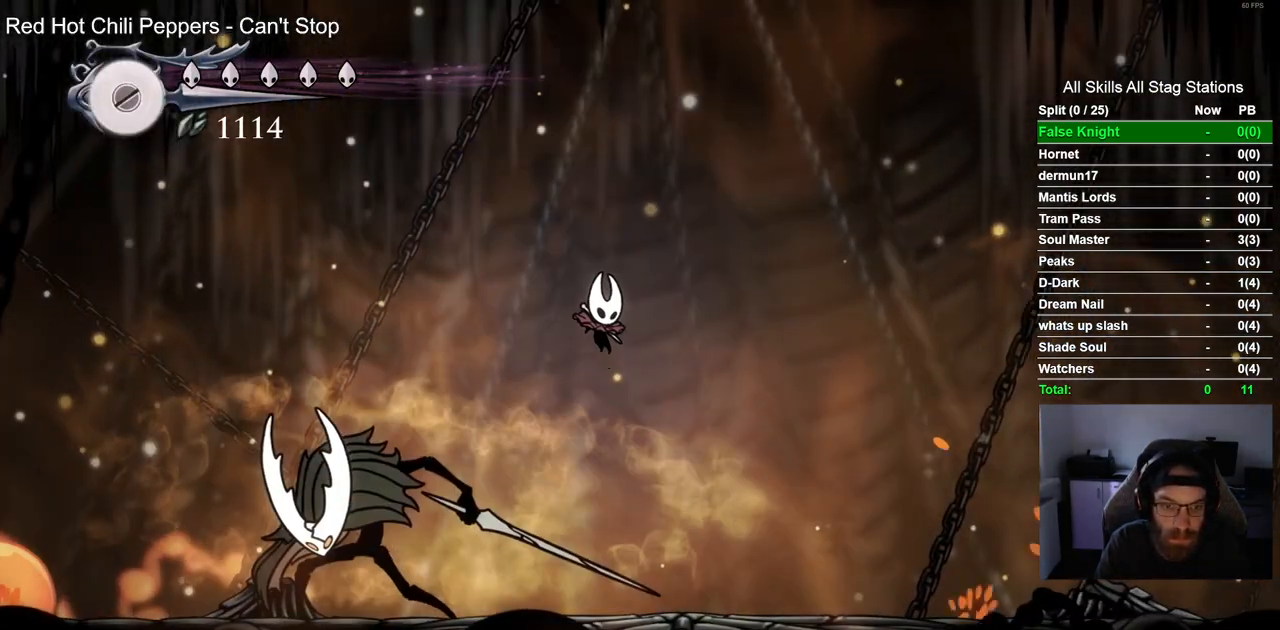
{"buttons": ["SQUARE", "DPAD_LEFT"], "left_stick": "center", "right_stick": "center", "events": [[100, "SQUARE", "down"], [267, "SQUARE", "up"], [483, "SQUARE", "down"]]}
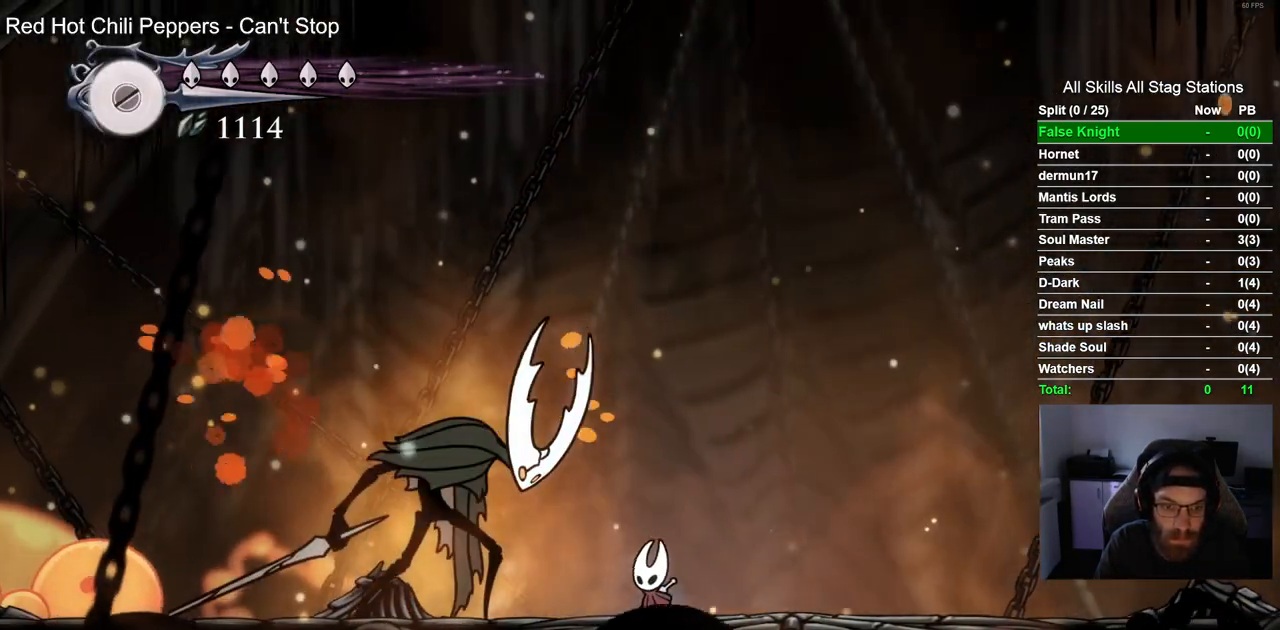
{"buttons": [], "left_stick": "center", "right_stick": "center", "events": [[150, "SQUARE", "up"], [200, "DPAD_LEFT", "up"], [200, "DPAD_RIGHT", "down"], [417, "DPAD_RIGHT", "up"]]}
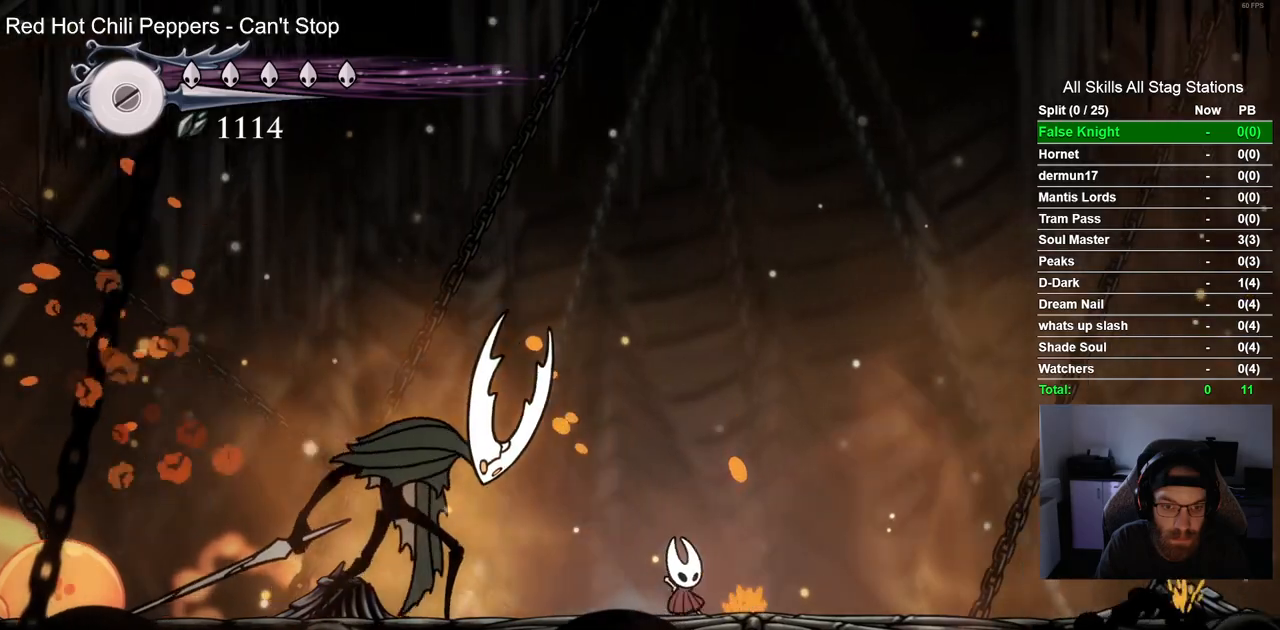
{"buttons": ["DPAD_RIGHT"], "left_stick": "center", "right_stick": "center", "events": [[467, "DPAD_RIGHT", "down"]]}
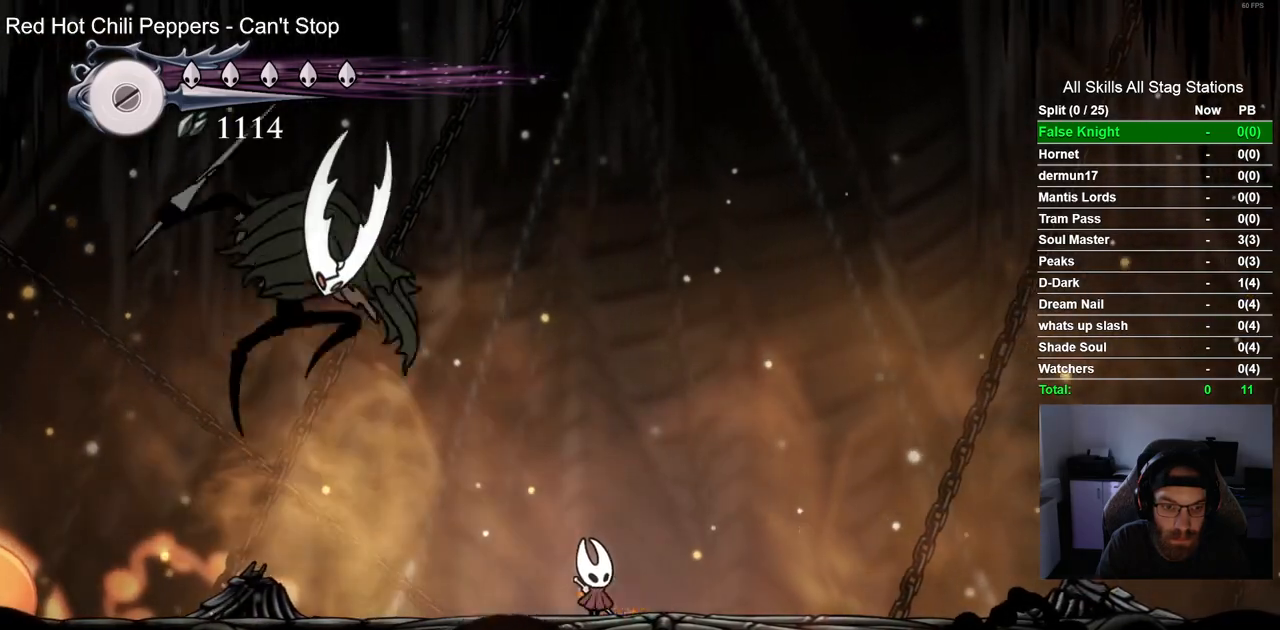
{"buttons": ["DPAD_LEFT"], "left_stick": "center", "right_stick": "center", "events": [[133, "R2", "down"], [317, "R2", "up"], [333, "DPAD_LEFT", "down"], [450, "DPAD_RIGHT", "up"]]}
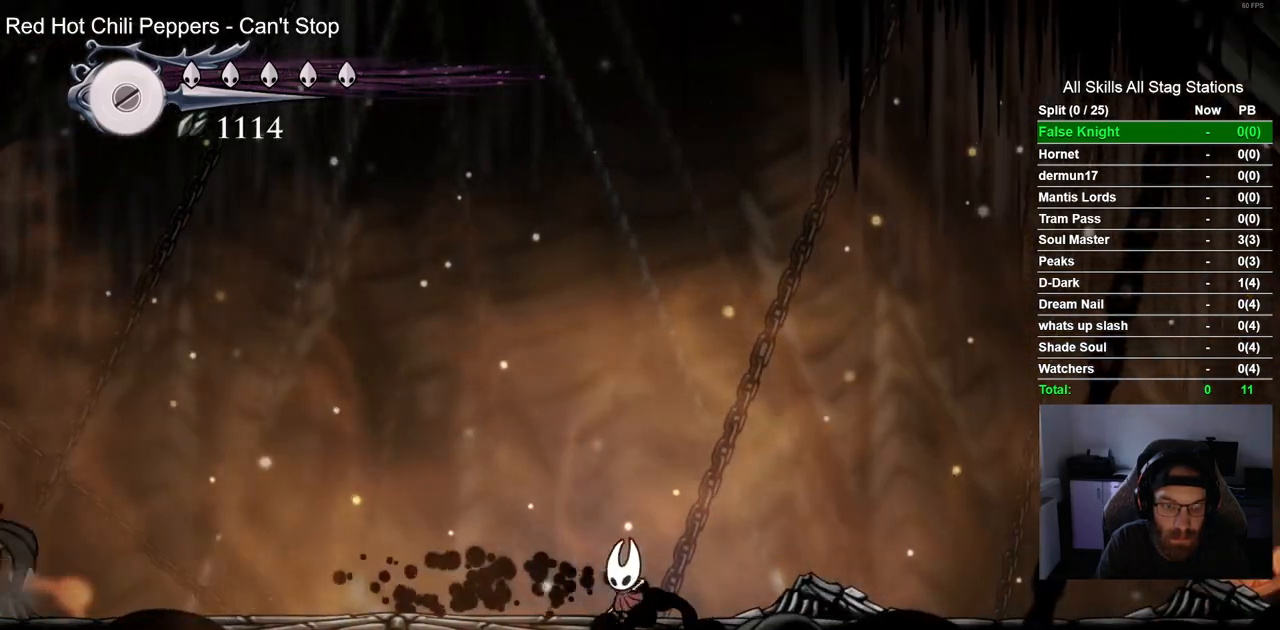
{"buttons": ["DPAD_LEFT"], "left_stick": "center", "right_stick": "center"}
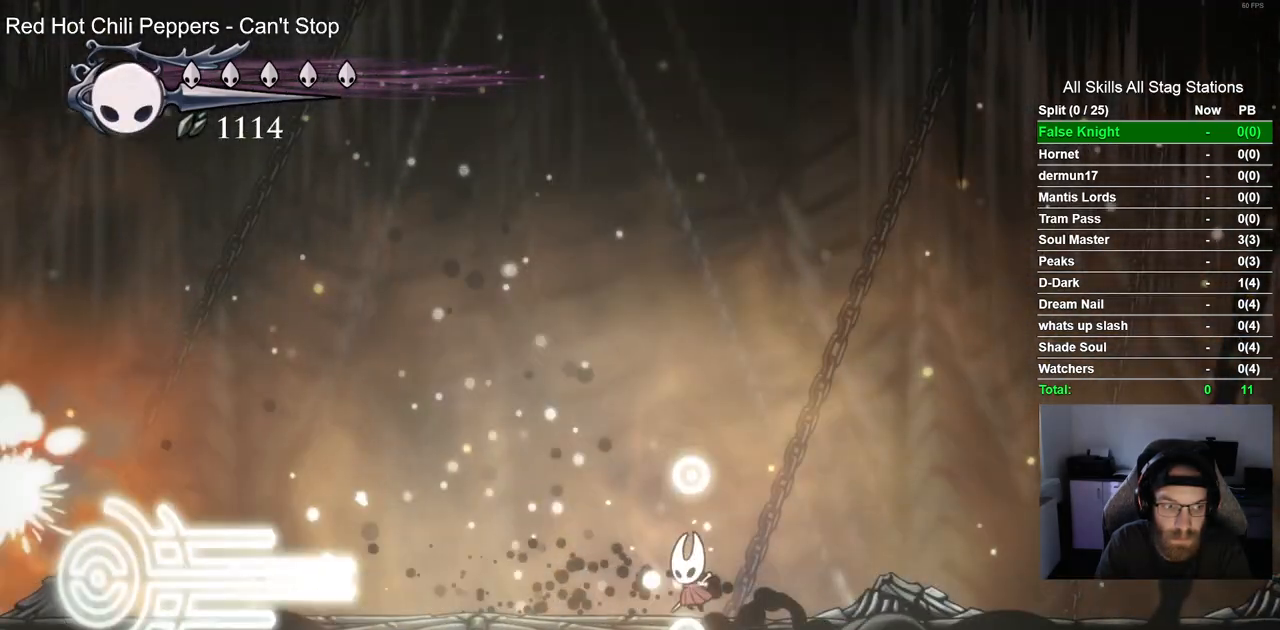
{"buttons": ["DPAD_LEFT"], "left_stick": "center", "right_stick": "center", "events": []}
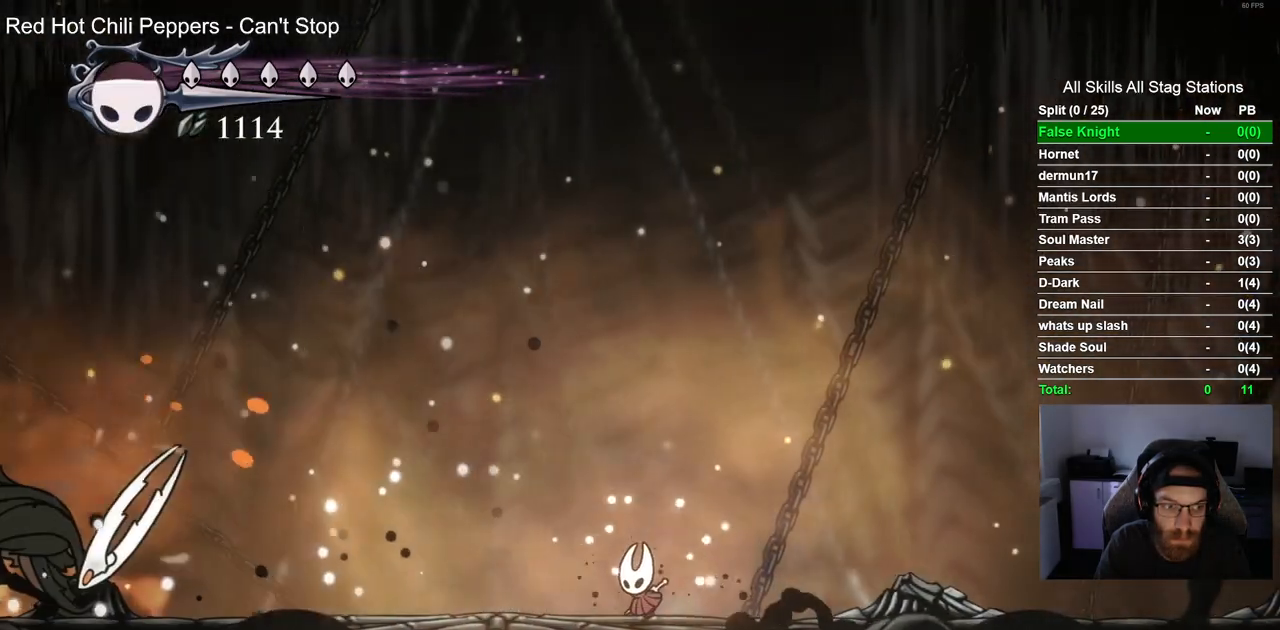
{"buttons": ["R2", "DPAD_LEFT"], "left_stick": "center", "right_stick": "center", "events": [[333, "R2", "down"]]}
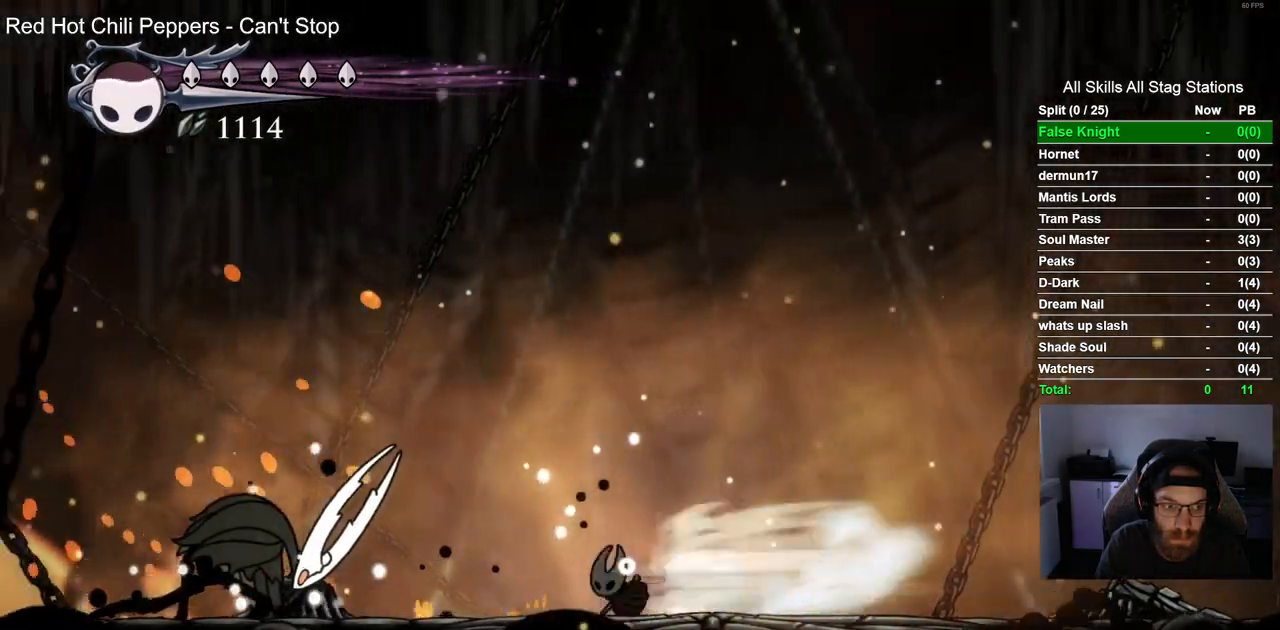
{"buttons": [], "left_stick": "center", "right_stick": "center", "events": [[17, "R2", "up"], [117, "SQUARE", "down"], [233, "SQUARE", "up"], [300, "DPAD_LEFT", "up"], [300, "R1", "down"], [400, "R1", "up"]]}
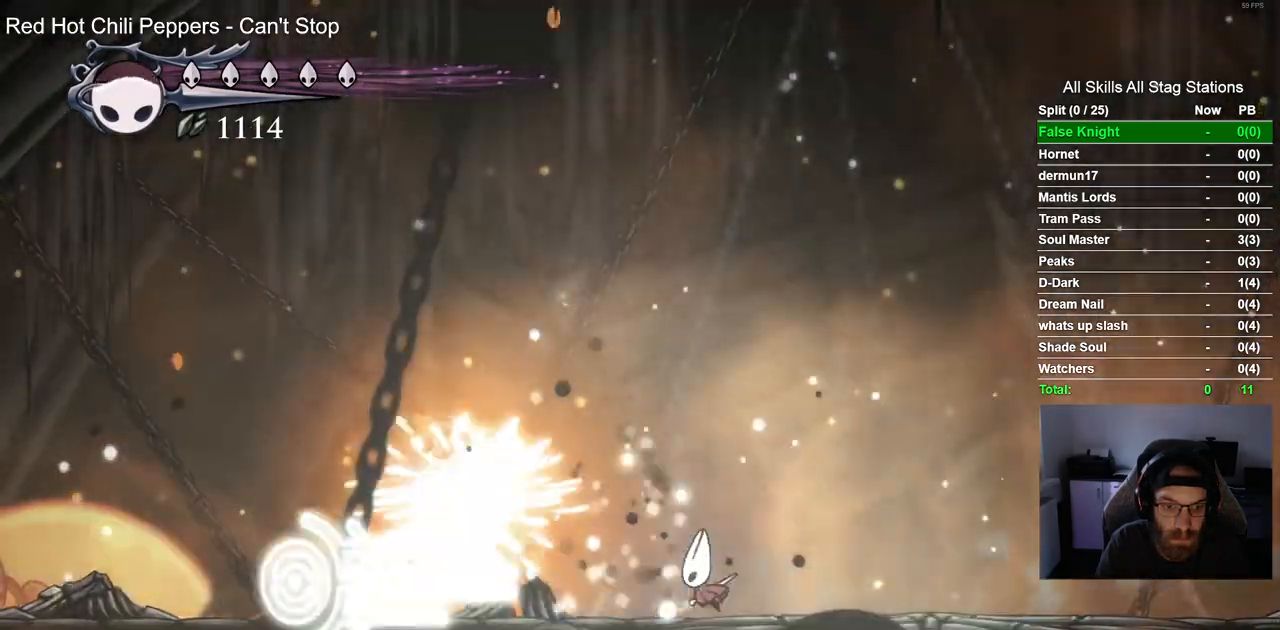
{"buttons": [], "left_stick": "center", "right_stick": "center", "events": []}
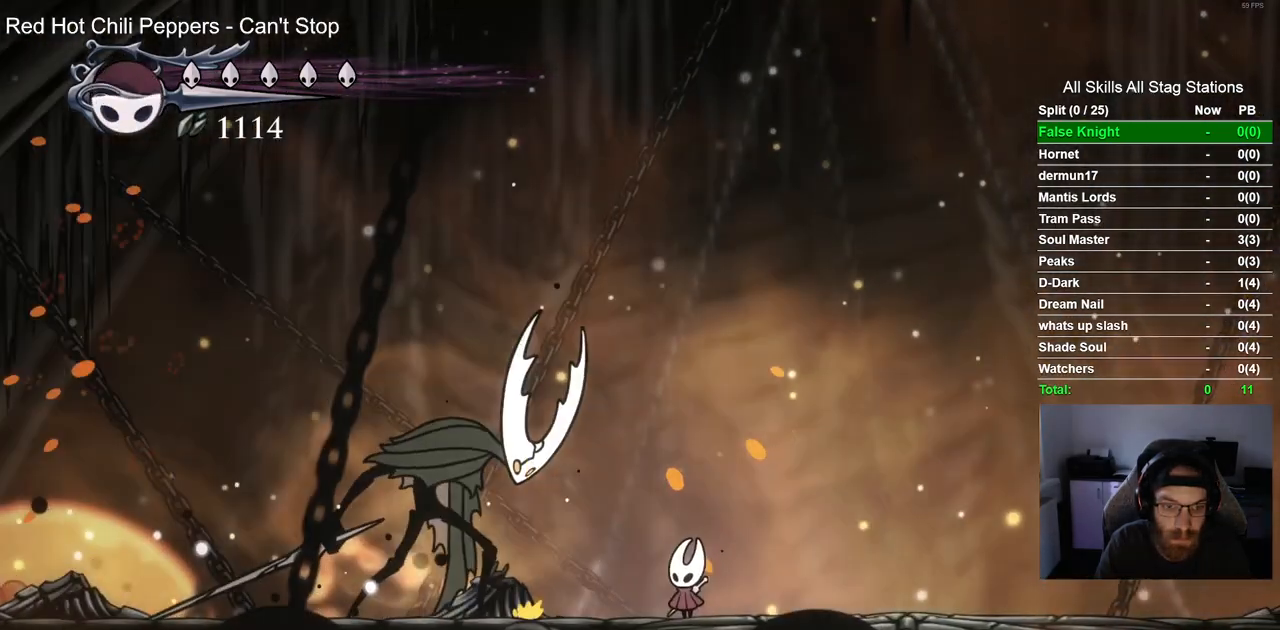
{"buttons": [], "left_stick": "center", "right_stick": "center", "events": []}
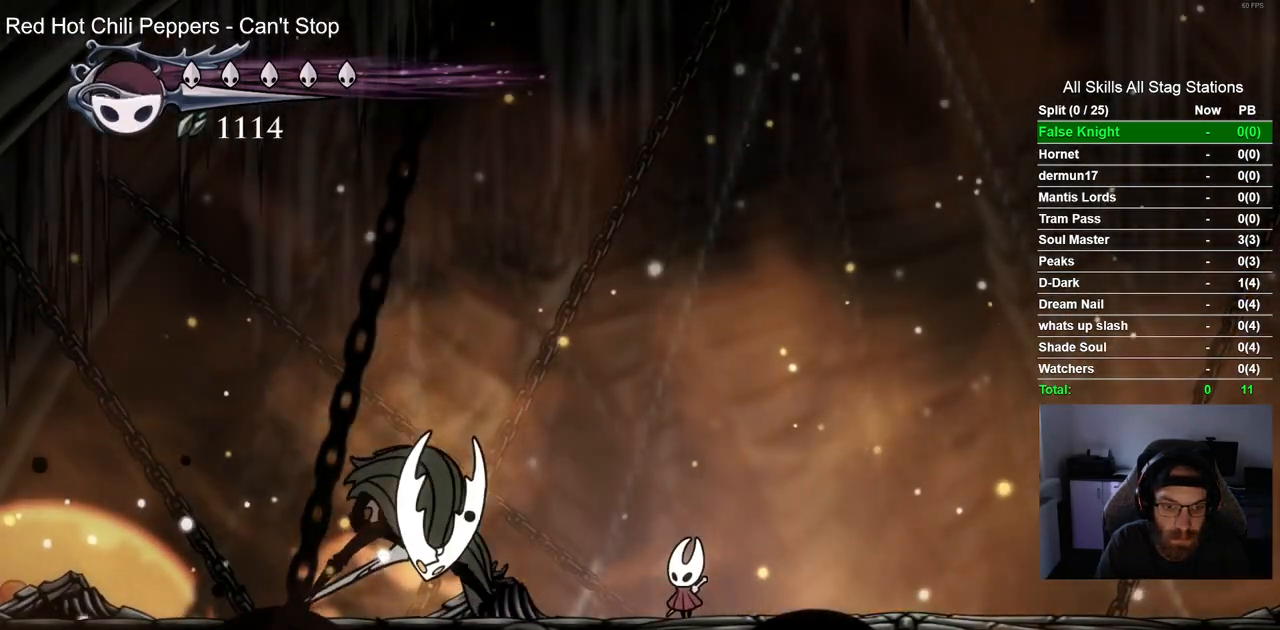
{"buttons": [], "left_stick": "center", "right_stick": "center", "events": []}
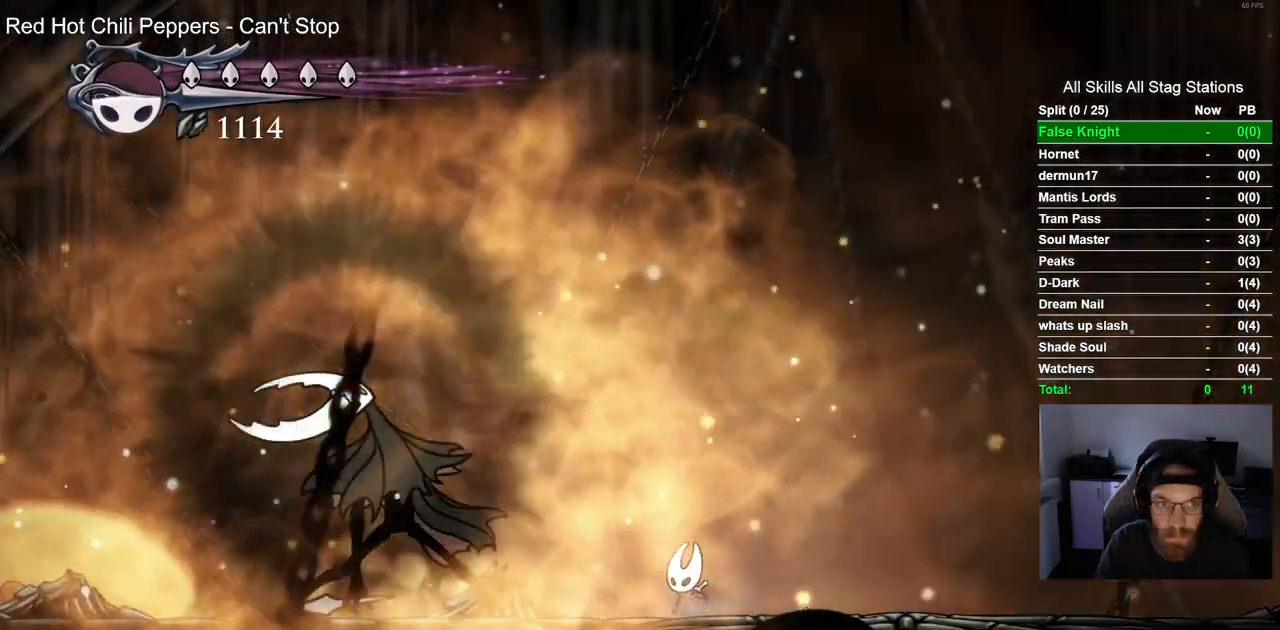
{"buttons": [], "left_stick": "center", "right_stick": "center", "events": []}
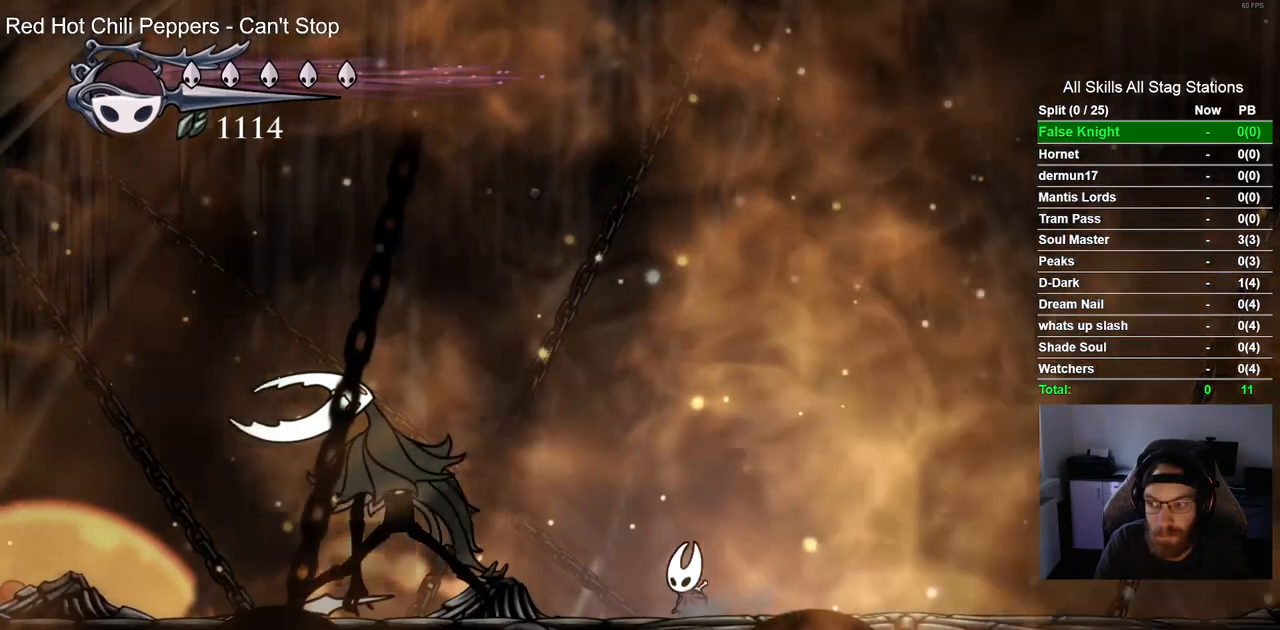
{"buttons": ["DPAD_LEFT"], "left_stick": "center", "right_stick": "center", "events": [[183, "DPAD_LEFT", "down"]]}